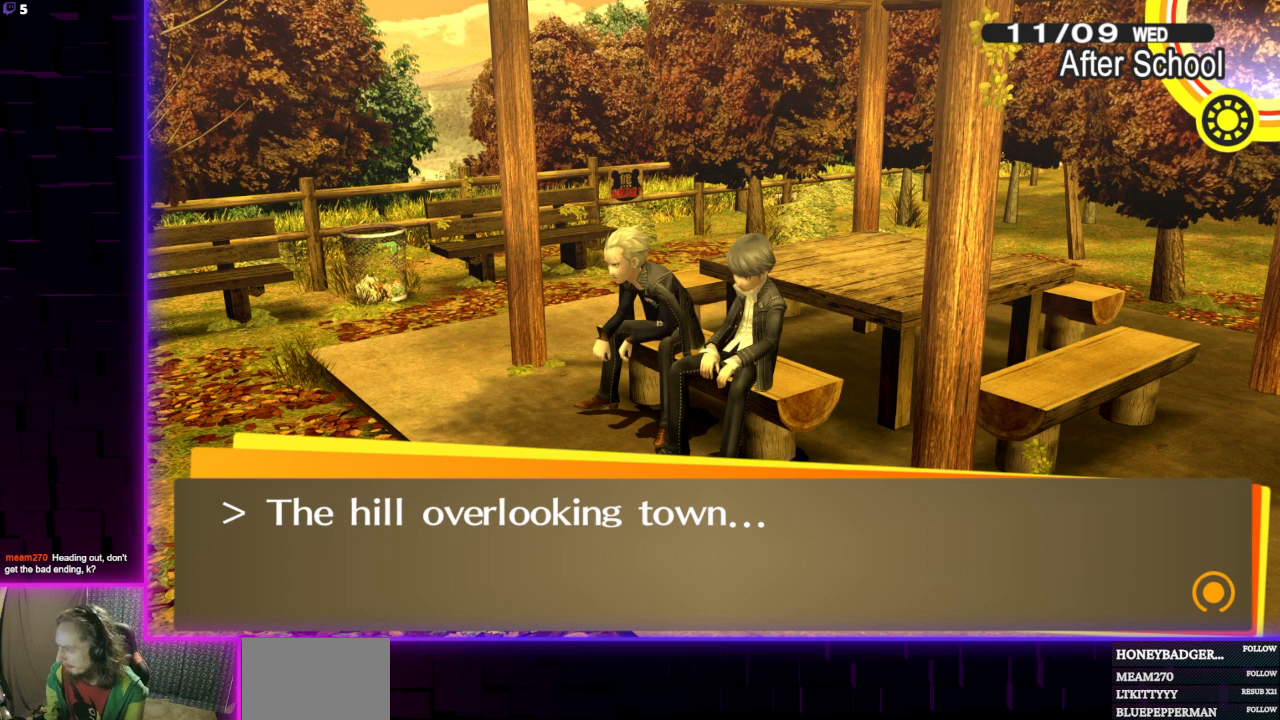
Gameplay with a controller (Xbox layout); each line is a JSON object with the inputs held at the frame after it. "events" lists button and stick changes between this image and that frame as [ms after this image, input, new state], when the widget could be followed in between.
{"buttons": [], "left_stick": "center", "right_stick": "center", "events": [[167, "R2", "down"], [234, "R2", "up"]]}
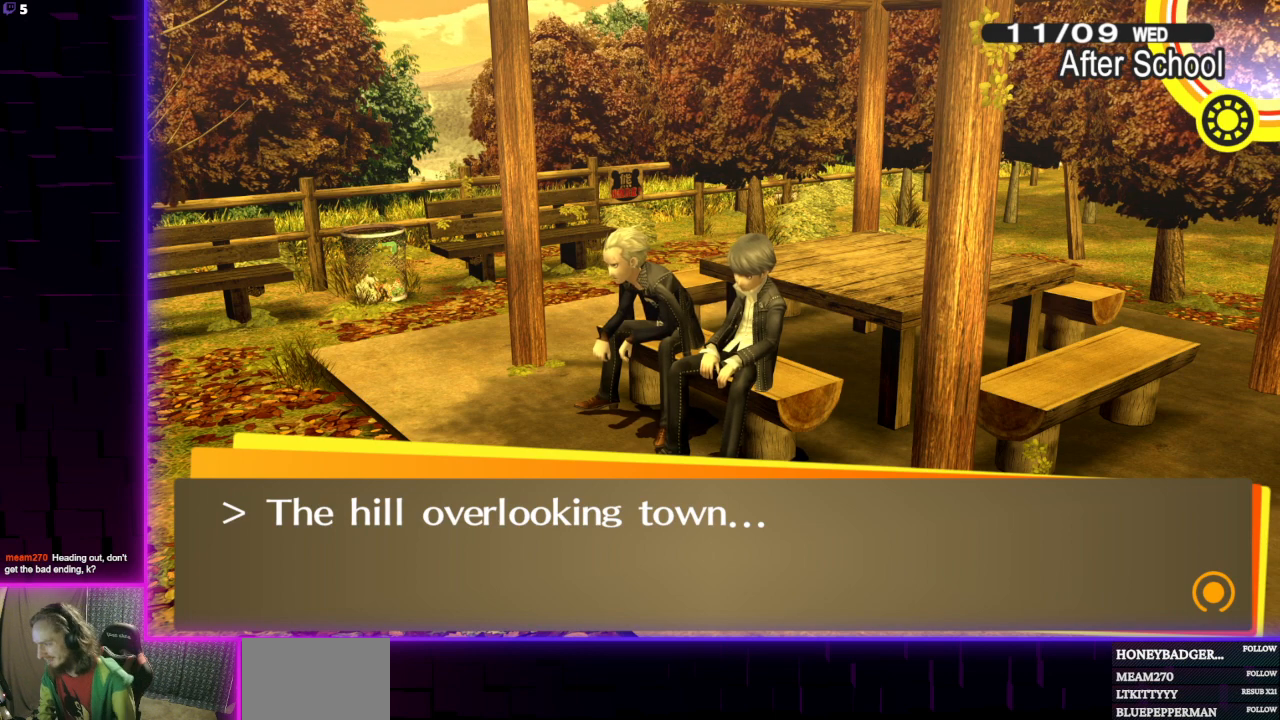
{"buttons": [], "left_stick": "center", "right_stick": "center", "events": []}
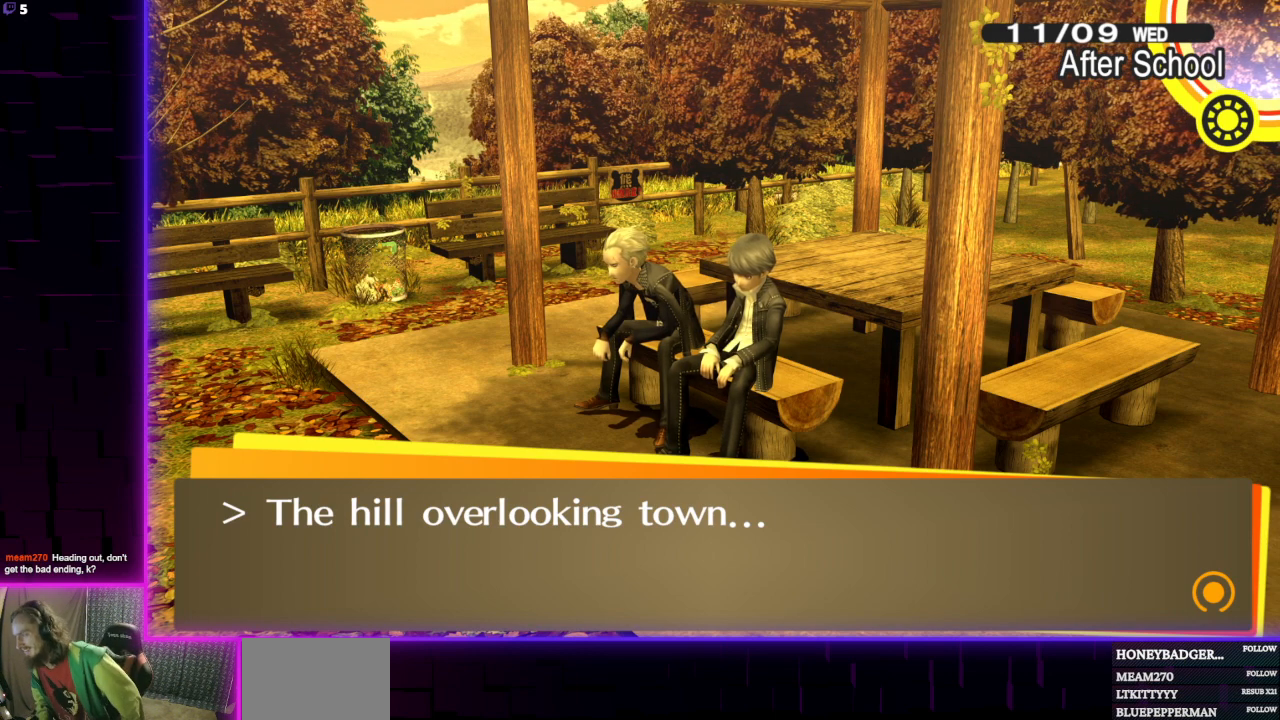
{"buttons": [], "left_stick": "center", "right_stick": "center", "events": []}
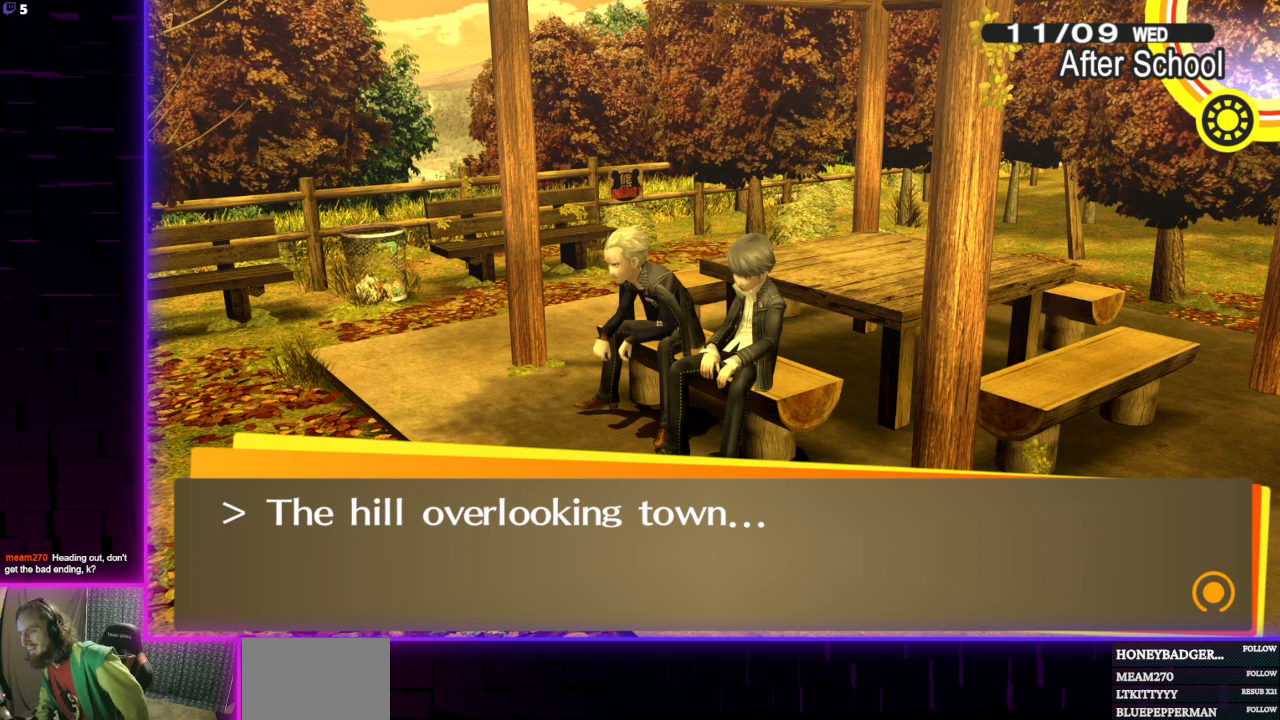
{"buttons": [], "left_stick": "center", "right_stick": "center", "events": []}
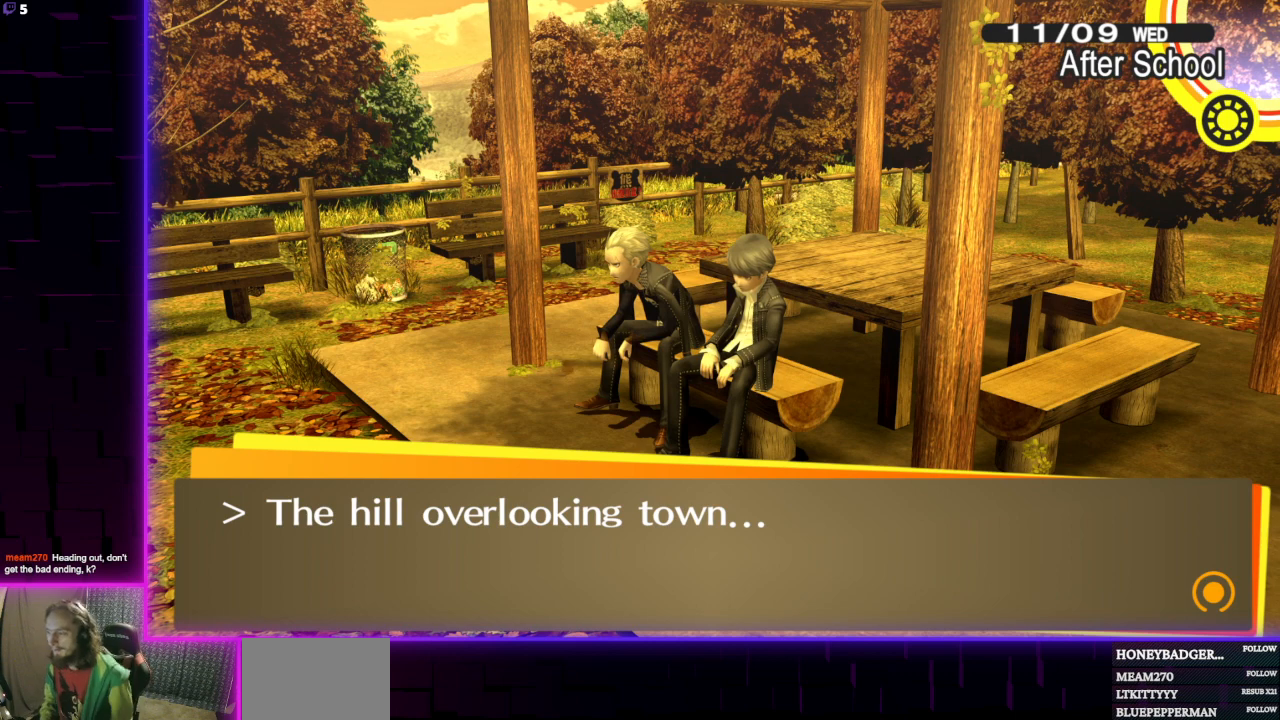
{"buttons": [], "left_stick": "center", "right_stick": "center", "events": []}
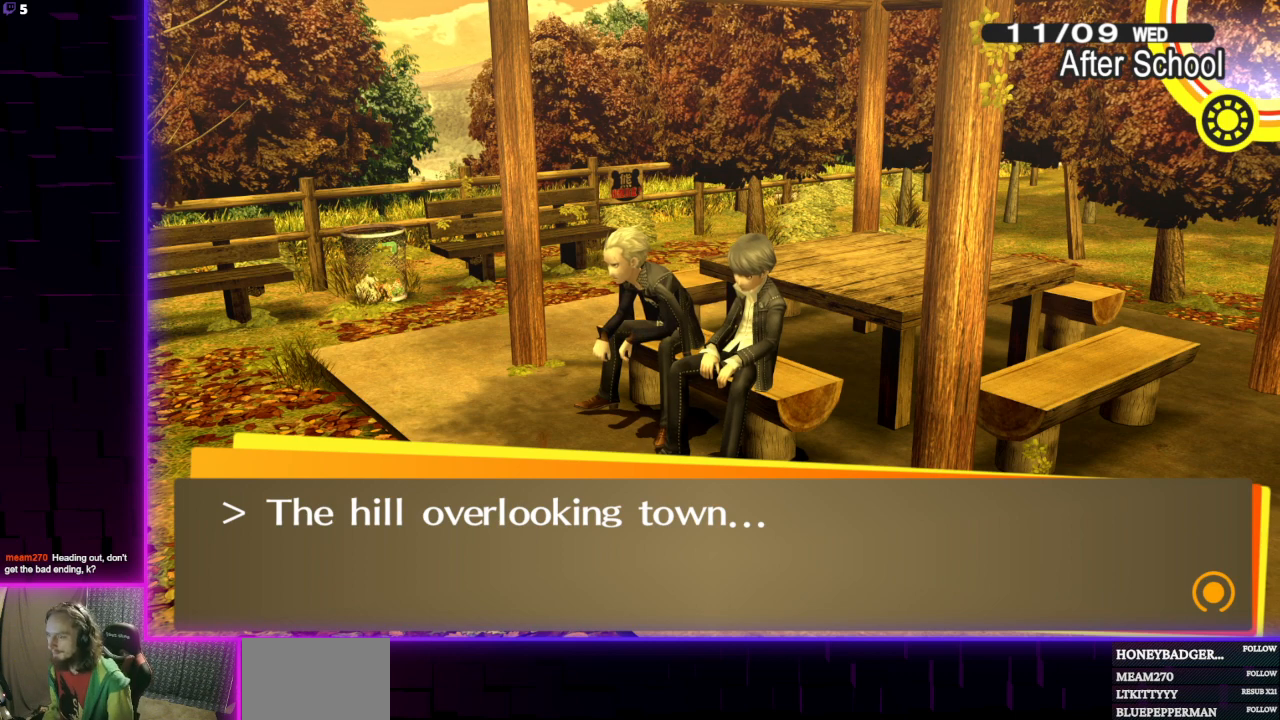
{"buttons": [], "left_stick": "center", "right_stick": "center", "events": [[233, "A", "down"], [367, "A", "up"]]}
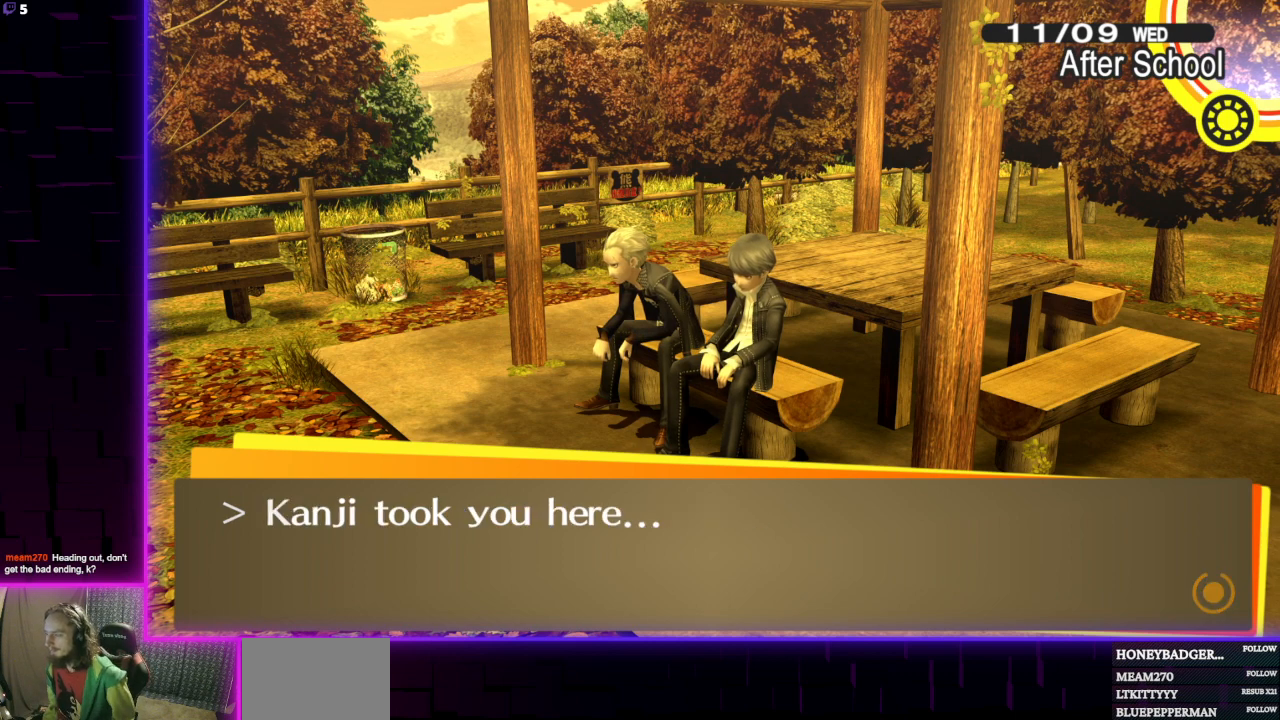
{"buttons": ["A"], "left_stick": "center", "right_stick": "center", "events": [[501, "A", "down"]]}
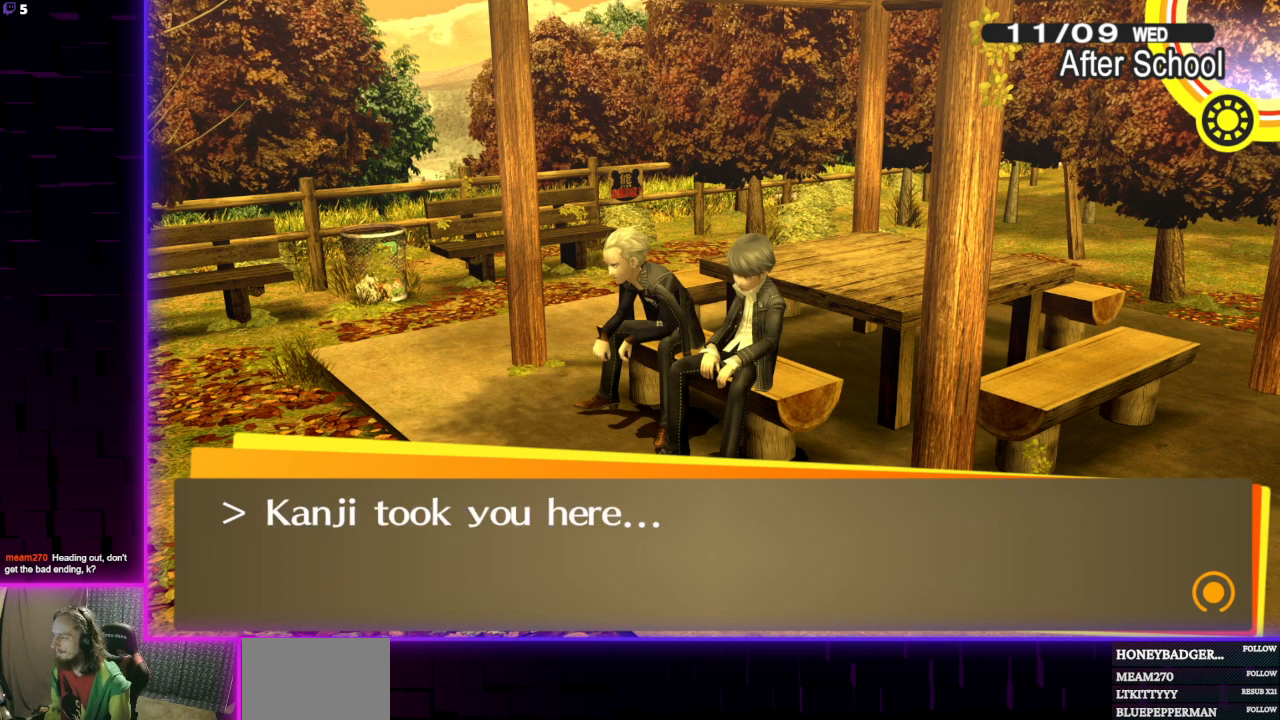
{"buttons": [], "left_stick": "center", "right_stick": "center", "events": [[133, "A", "up"]]}
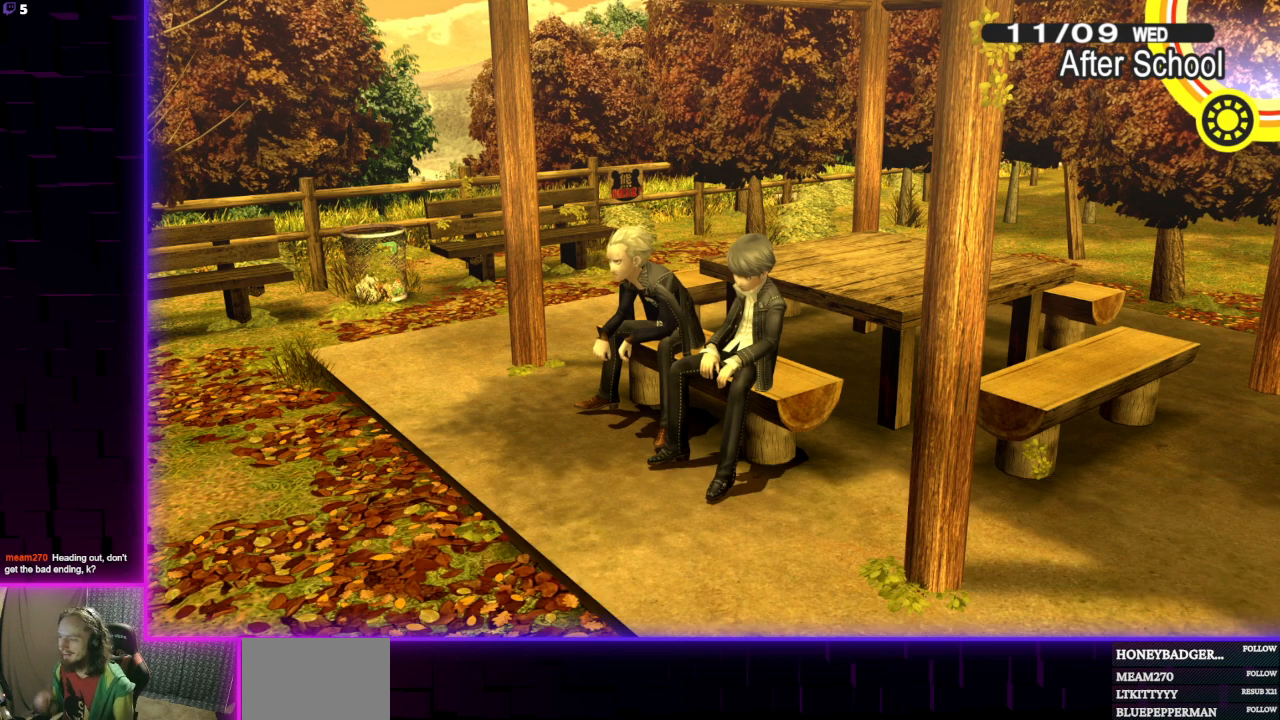
{"buttons": [], "left_stick": "center", "right_stick": "center", "events": []}
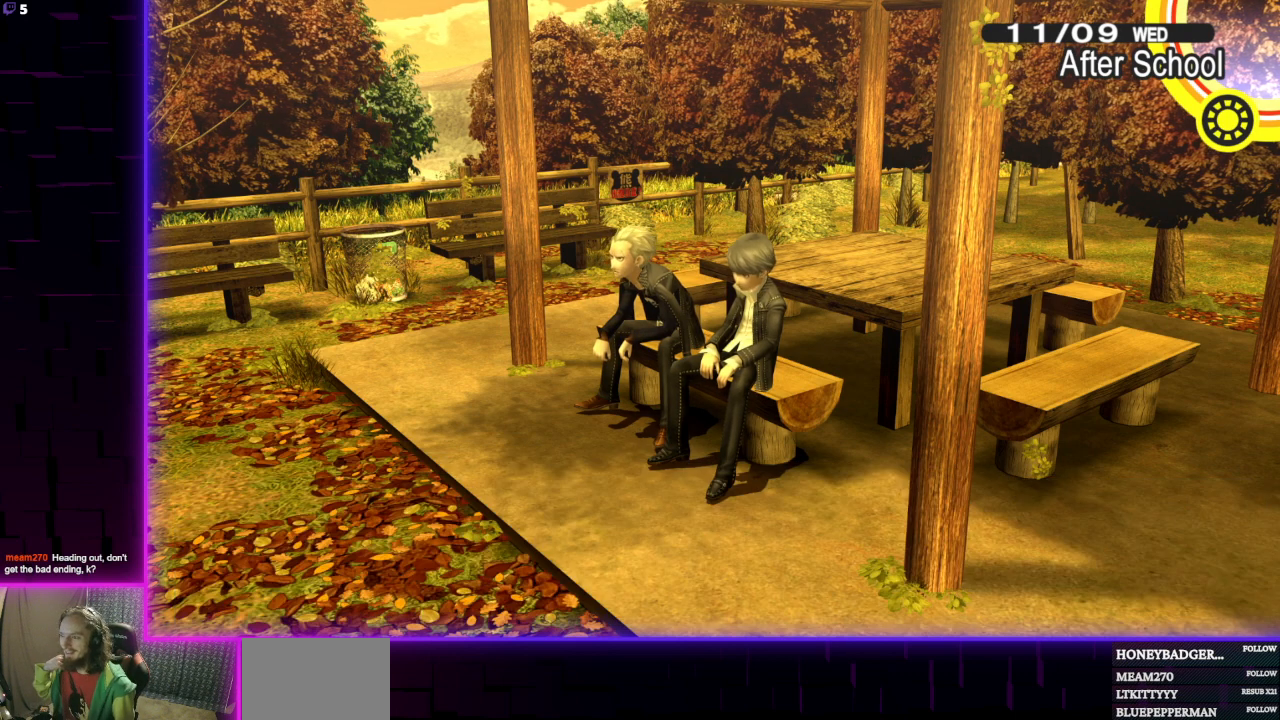
{"buttons": [], "left_stick": "center", "right_stick": "center", "events": []}
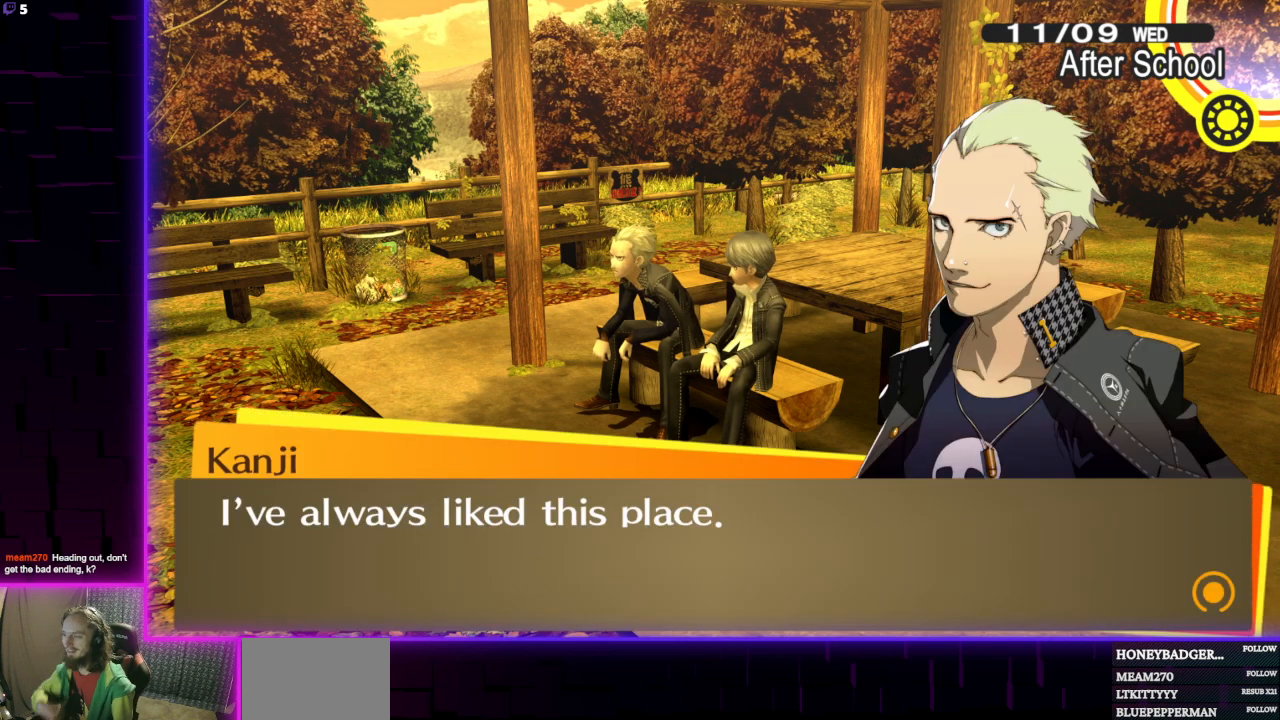
{"buttons": [], "left_stick": "center", "right_stick": "center", "events": []}
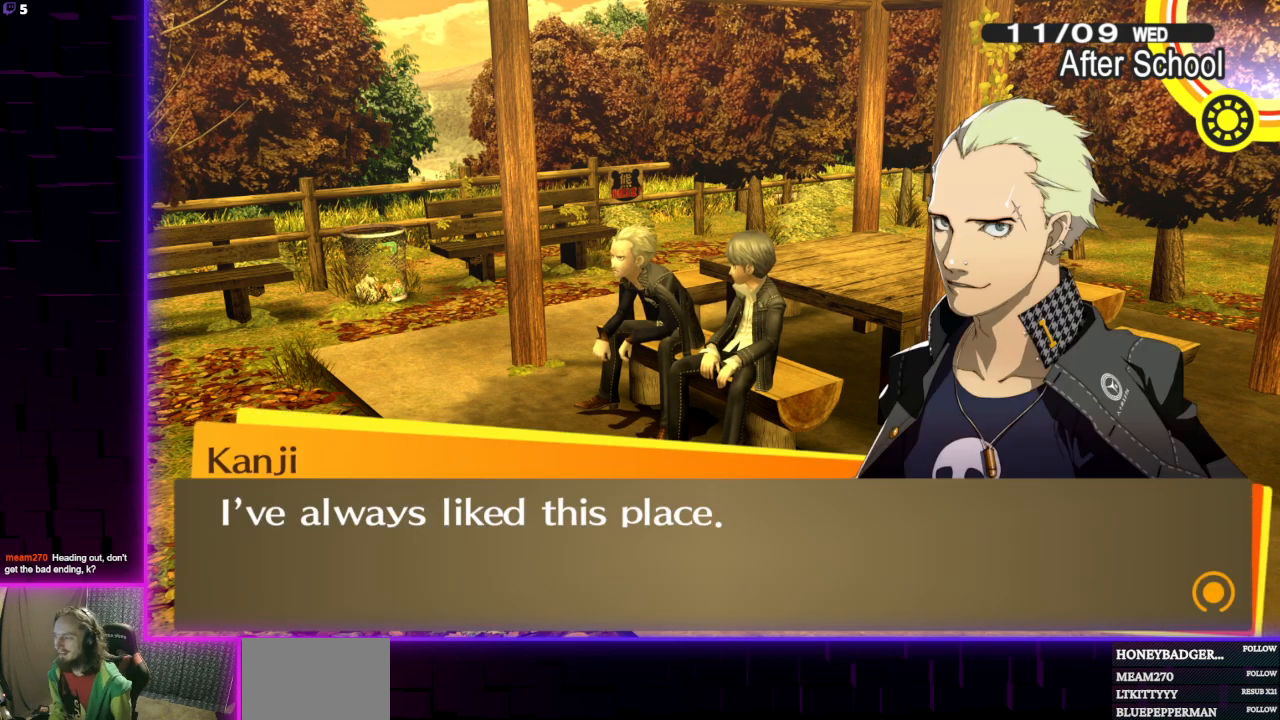
{"buttons": [], "left_stick": "center", "right_stick": "center", "events": []}
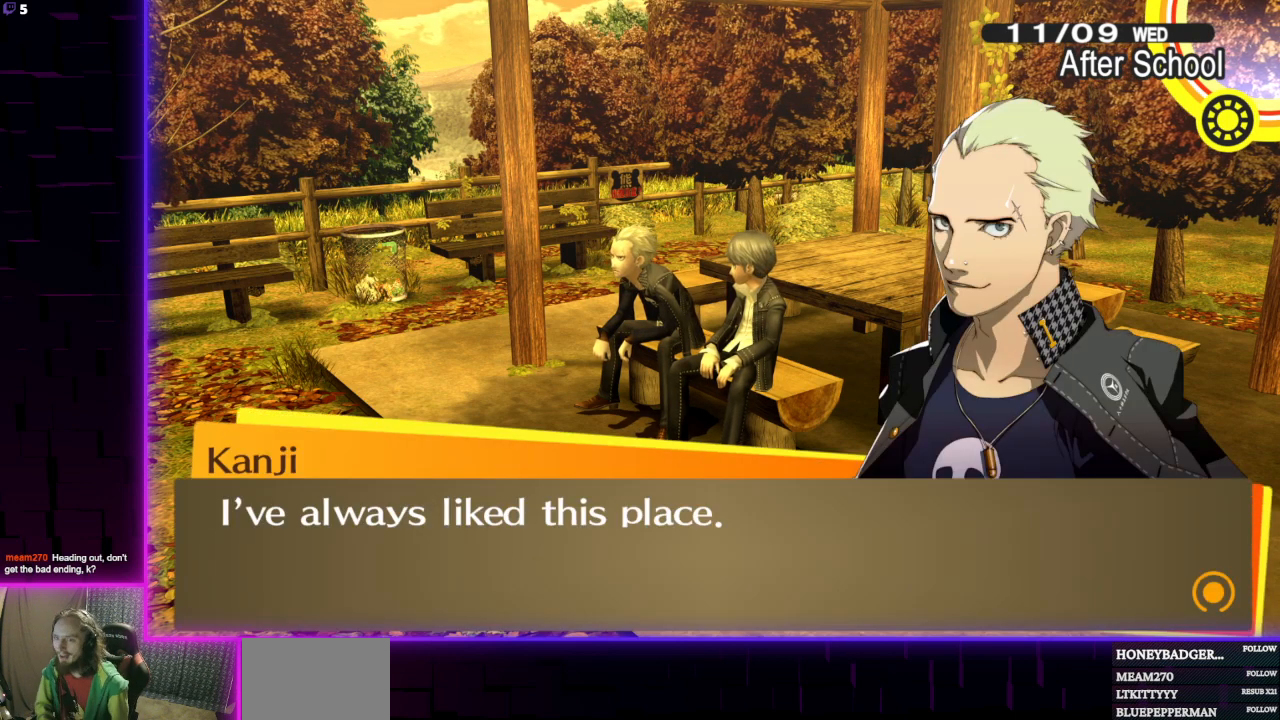
{"buttons": ["A"], "left_stick": "center", "right_stick": "center", "events": [[501, "A", "down"]]}
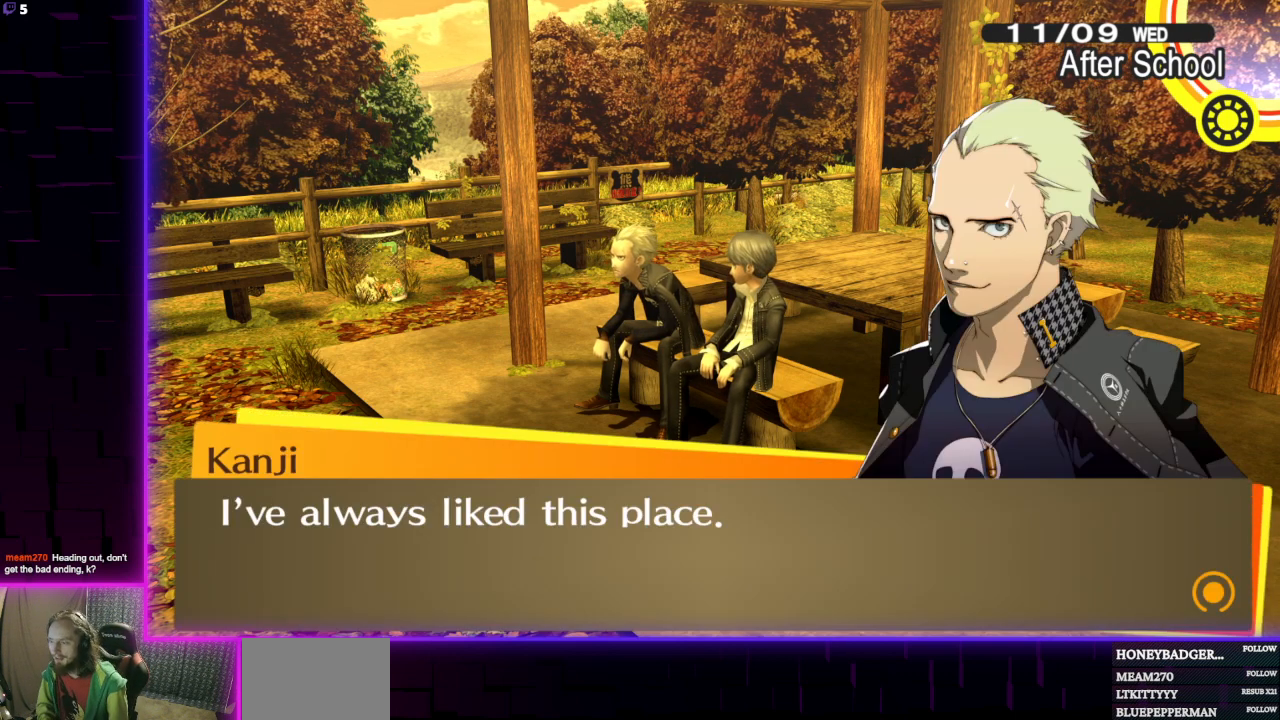
{"buttons": [], "left_stick": "center", "right_stick": "center", "events": [[133, "A", "up"]]}
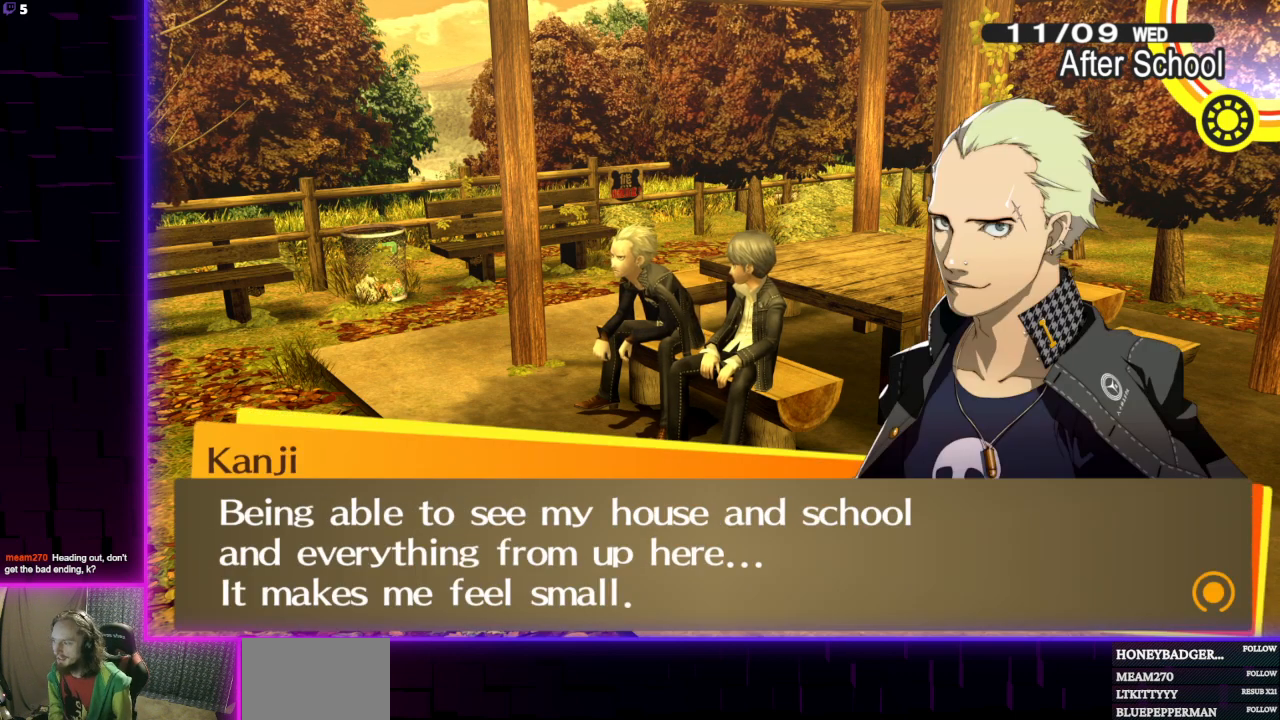
{"buttons": [], "left_stick": "center", "right_stick": "center", "events": []}
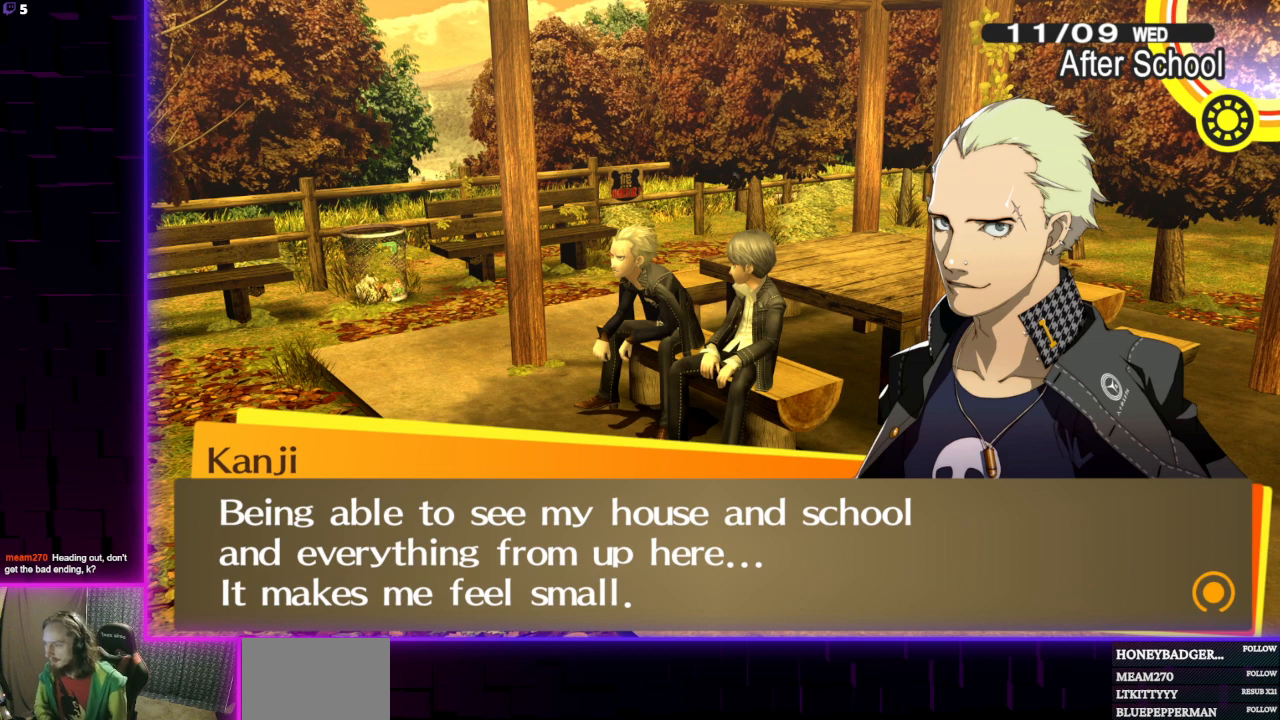
{"buttons": [], "left_stick": "center", "right_stick": "center", "events": []}
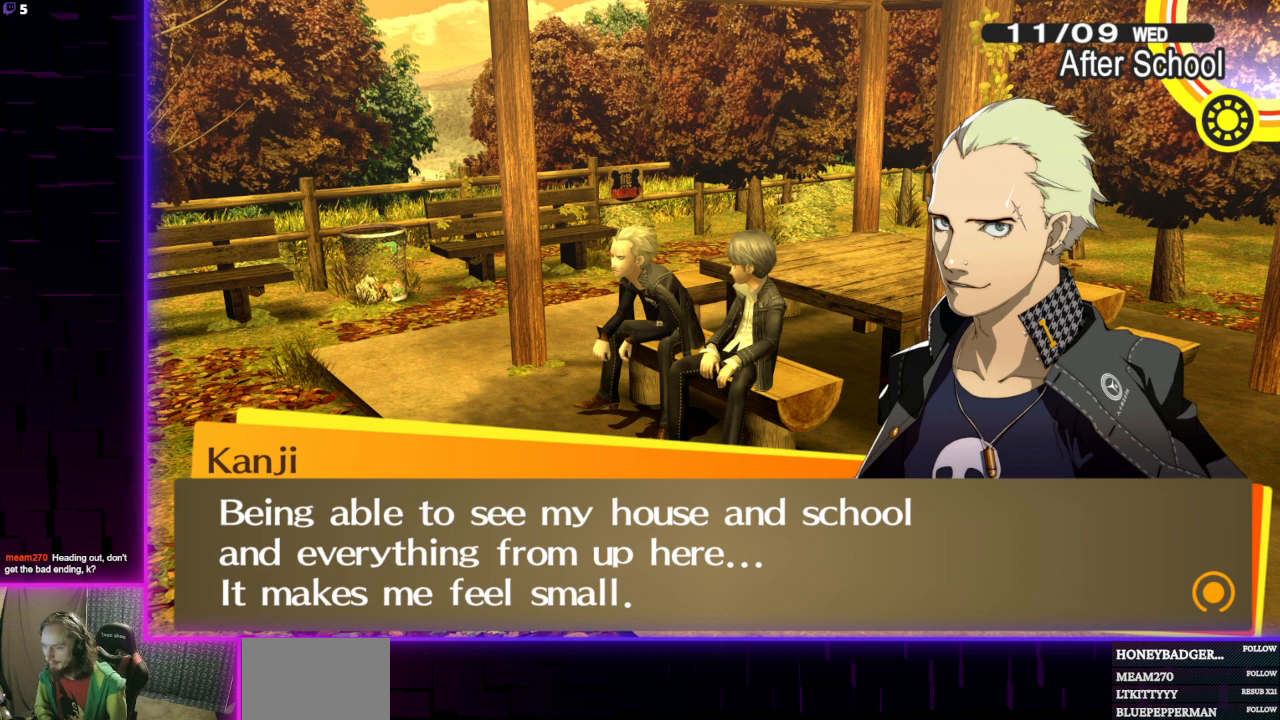
{"buttons": [], "left_stick": "center", "right_stick": "center", "events": []}
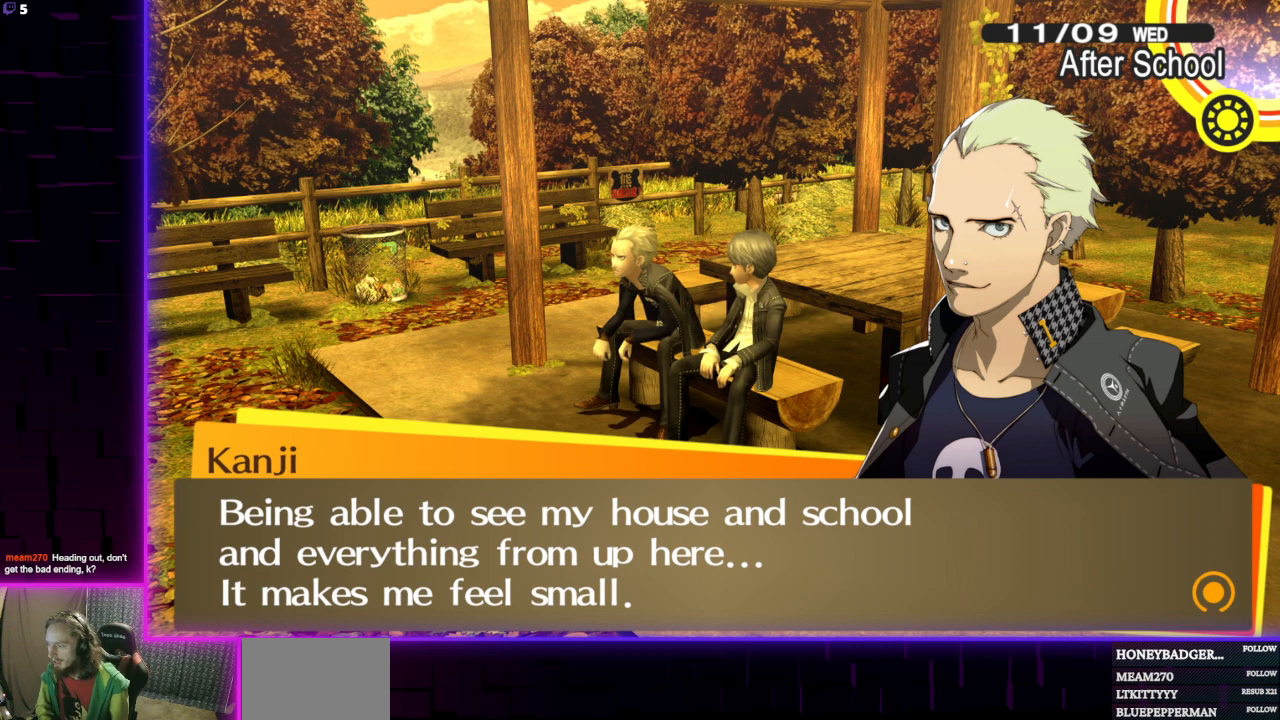
{"buttons": [], "left_stick": "center", "right_stick": "center", "events": []}
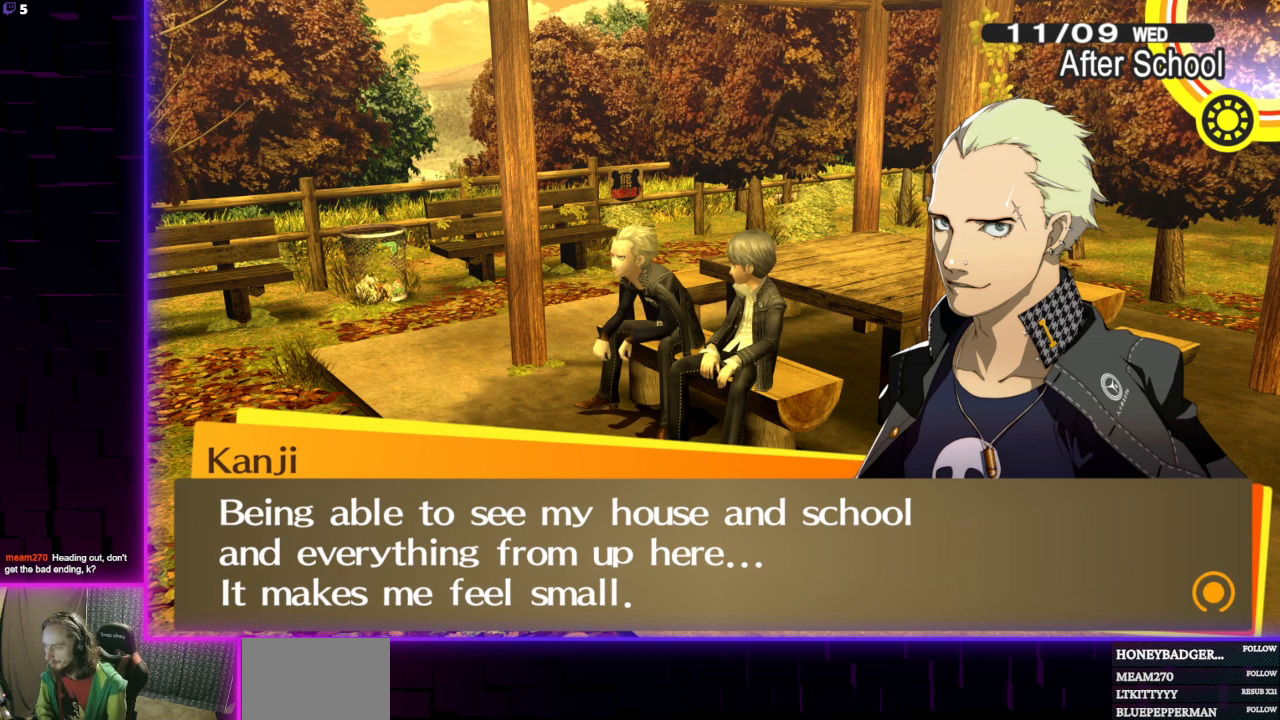
{"buttons": [], "left_stick": "center", "right_stick": "center", "events": []}
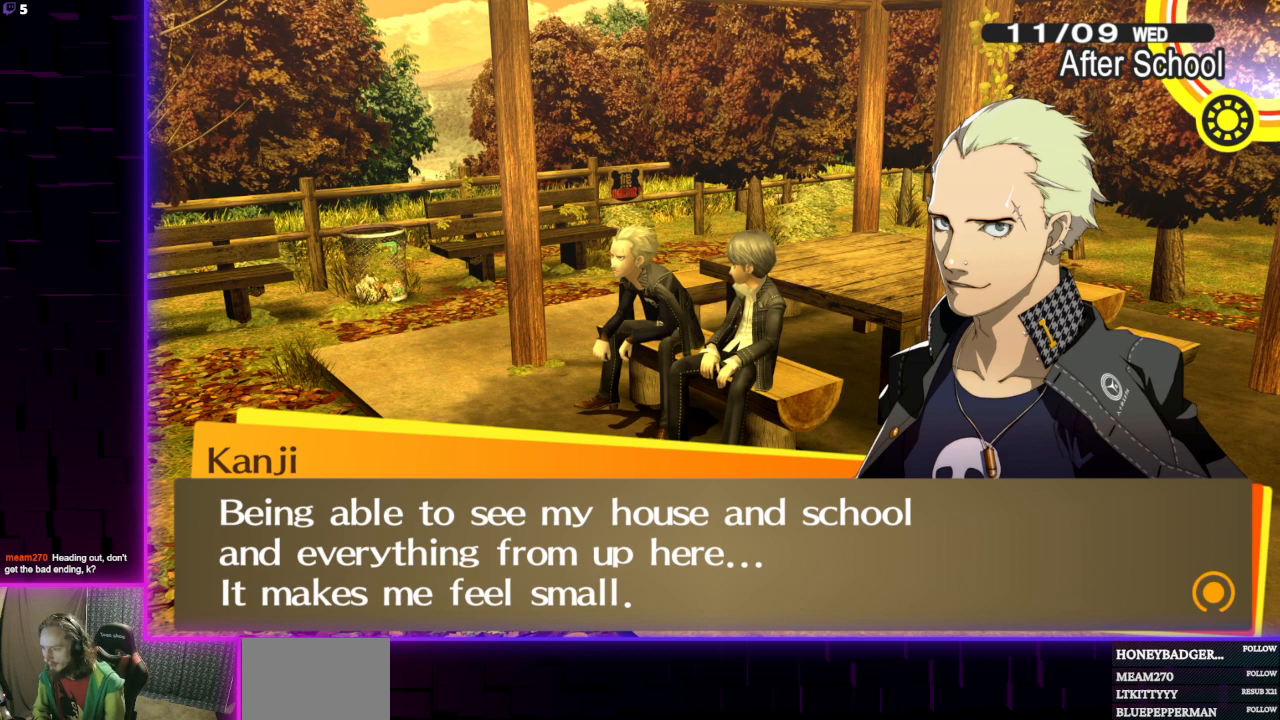
{"buttons": [], "left_stick": "center", "right_stick": "center", "events": []}
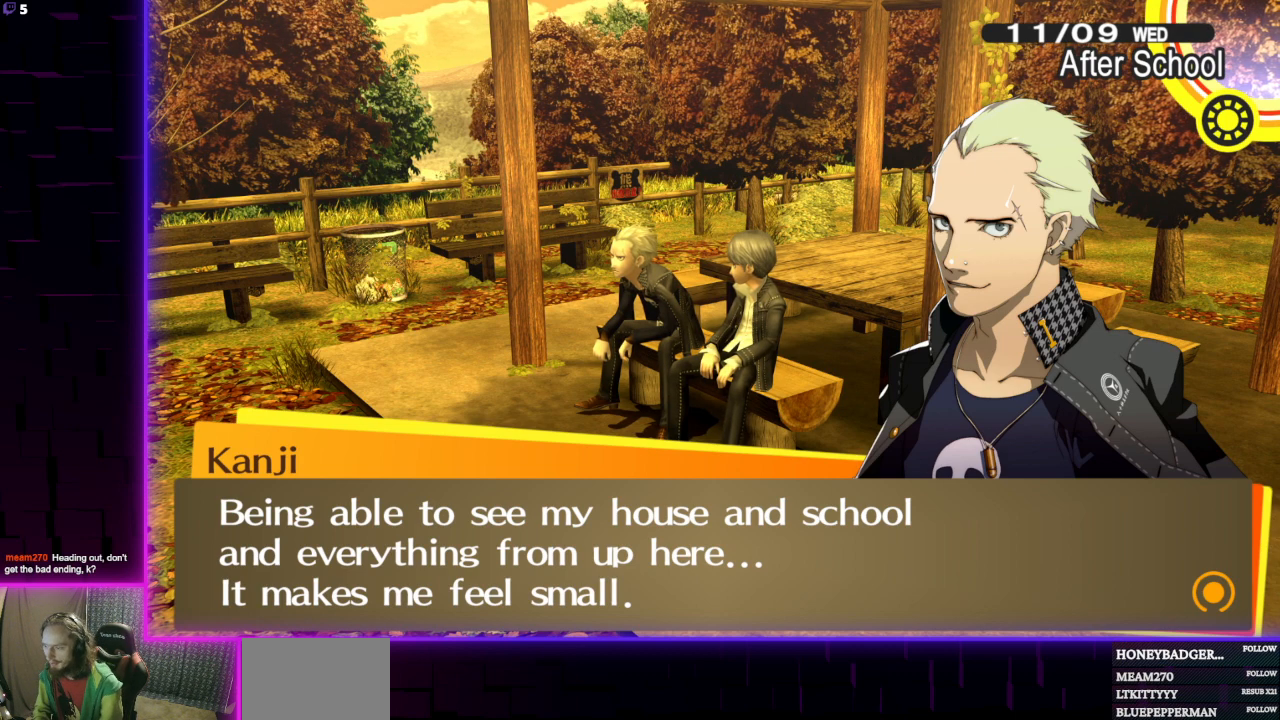
{"buttons": [], "left_stick": "center", "right_stick": "center", "events": []}
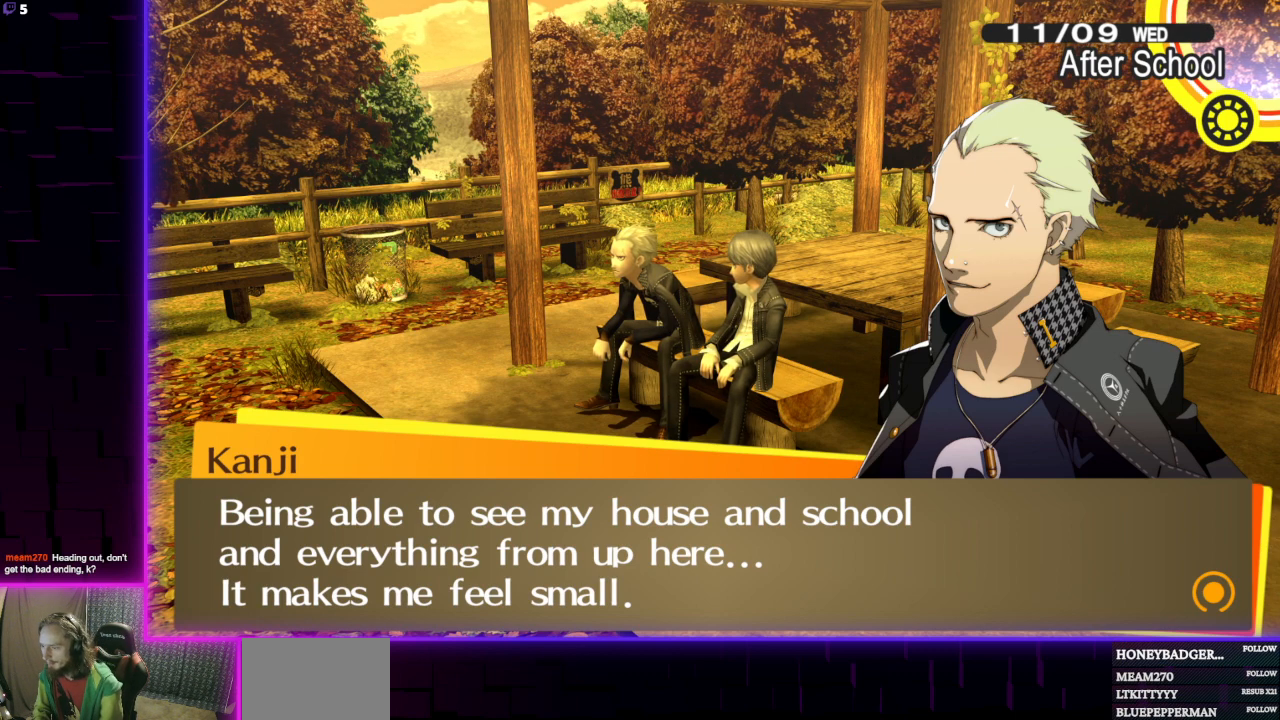
{"buttons": [], "left_stick": "center", "right_stick": "center", "events": []}
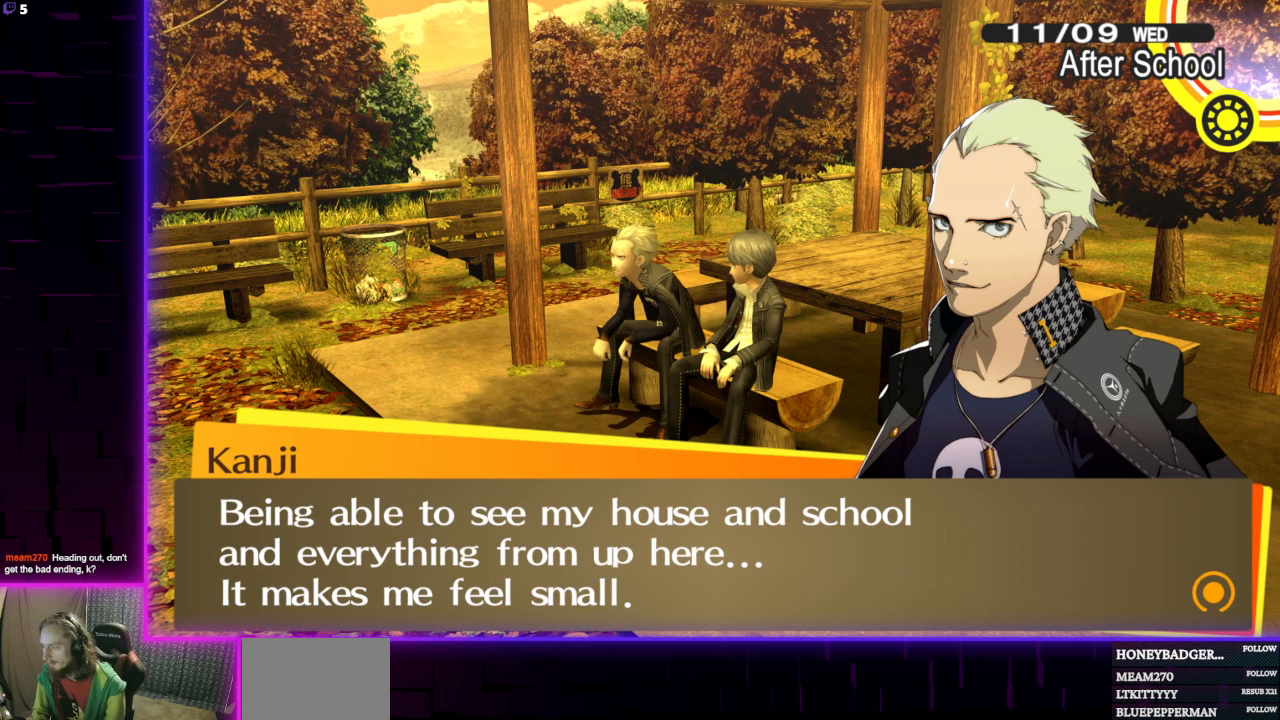
{"buttons": [], "left_stick": "center", "right_stick": "center", "events": []}
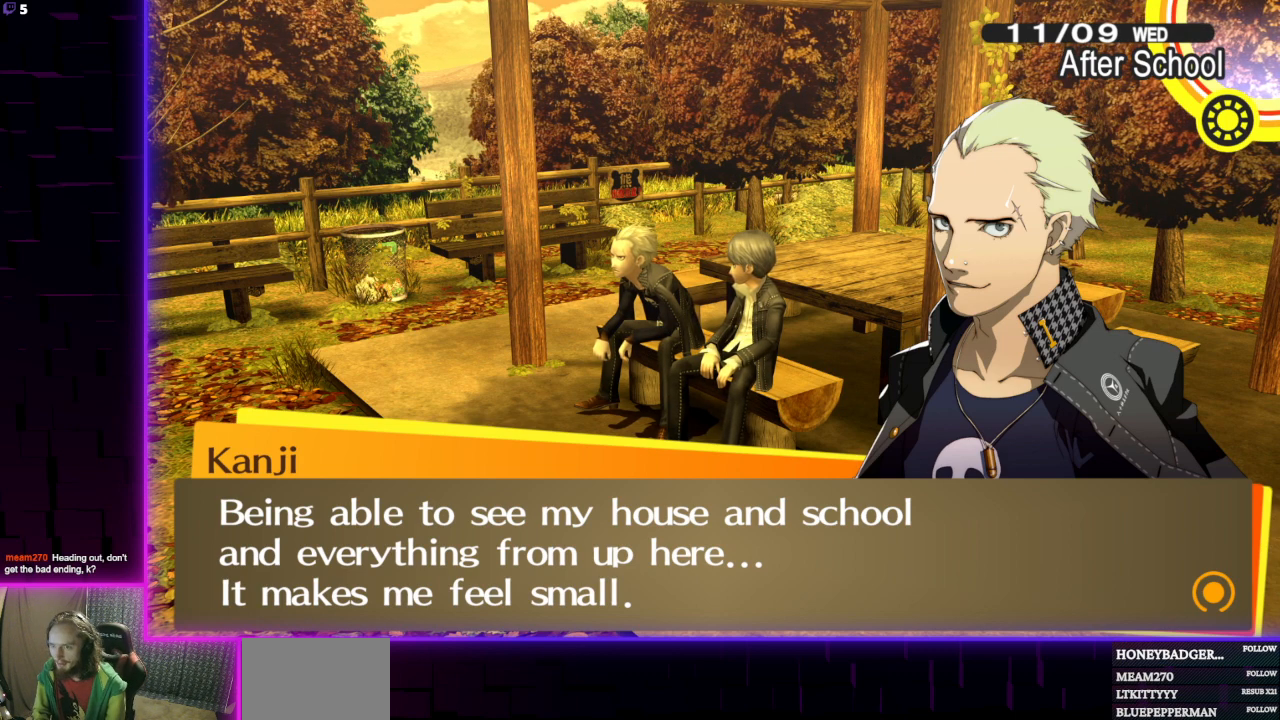
{"buttons": [], "left_stick": "center", "right_stick": "center", "events": [[334, "A", "down"], [467, "A", "up"]]}
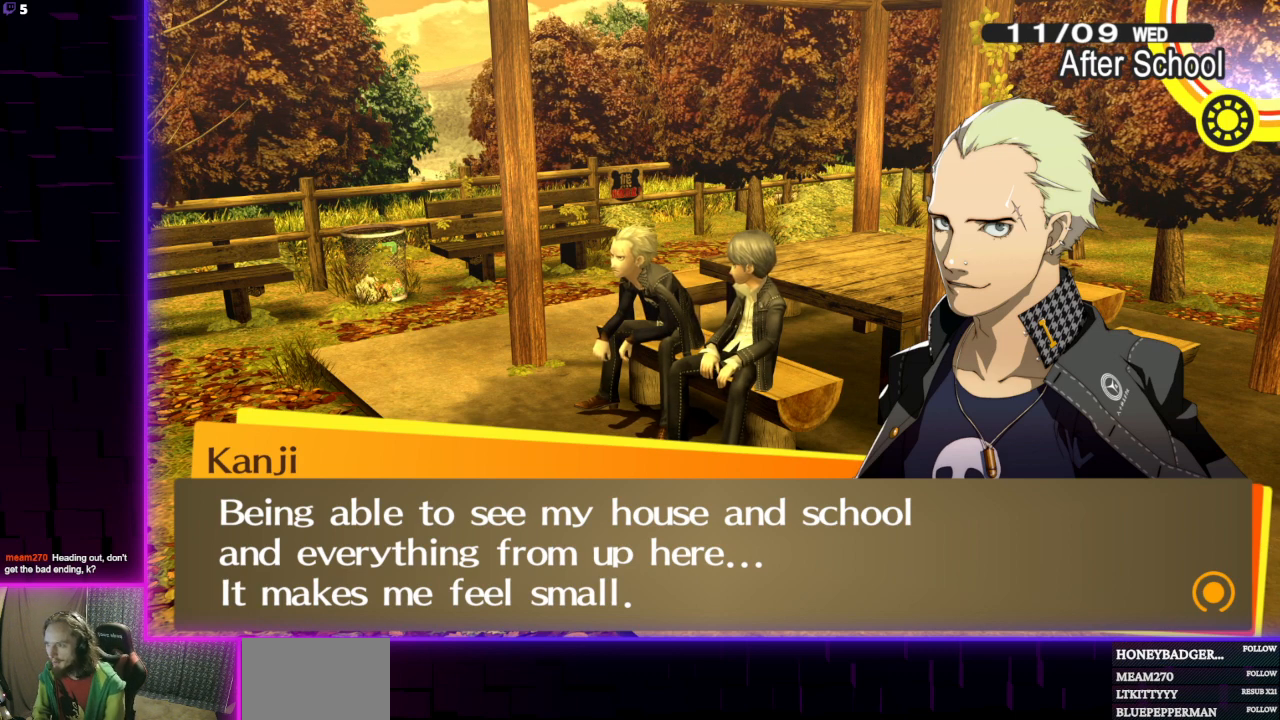
{"buttons": [], "left_stick": "center", "right_stick": "center", "events": []}
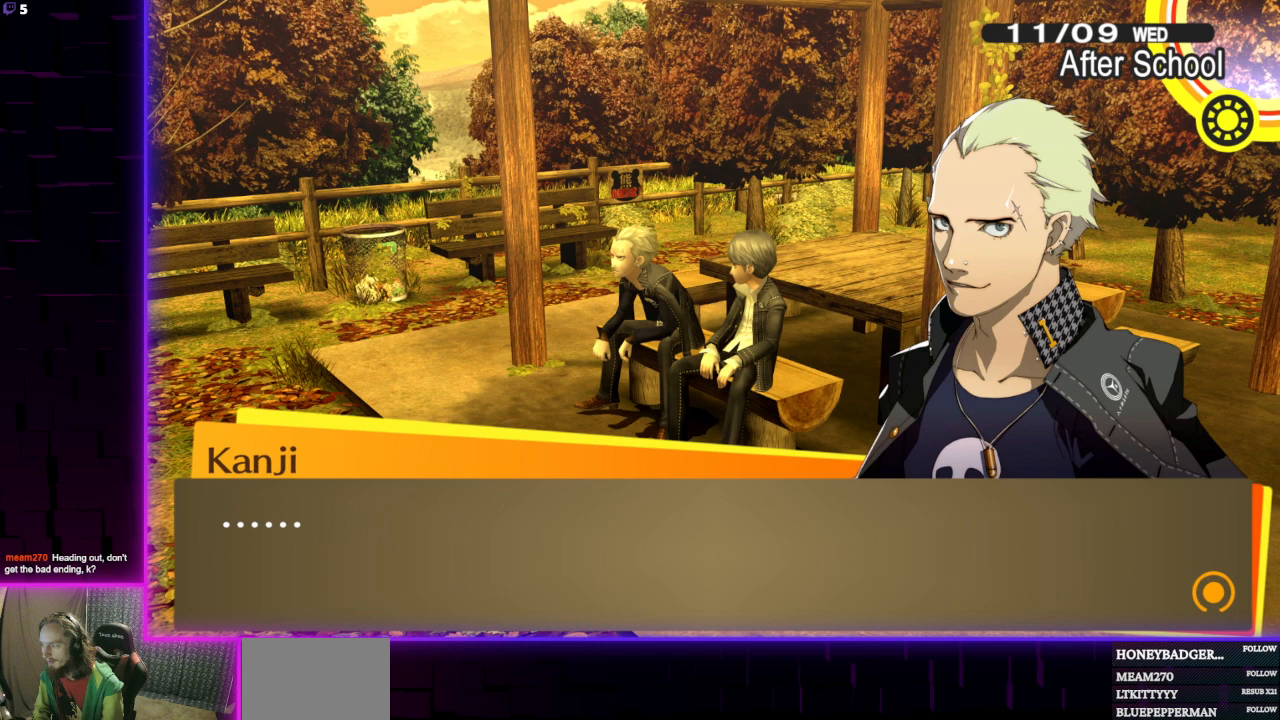
{"buttons": [], "left_stick": "center", "right_stick": "center", "events": [[134, "A", "down"], [334, "A", "up"]]}